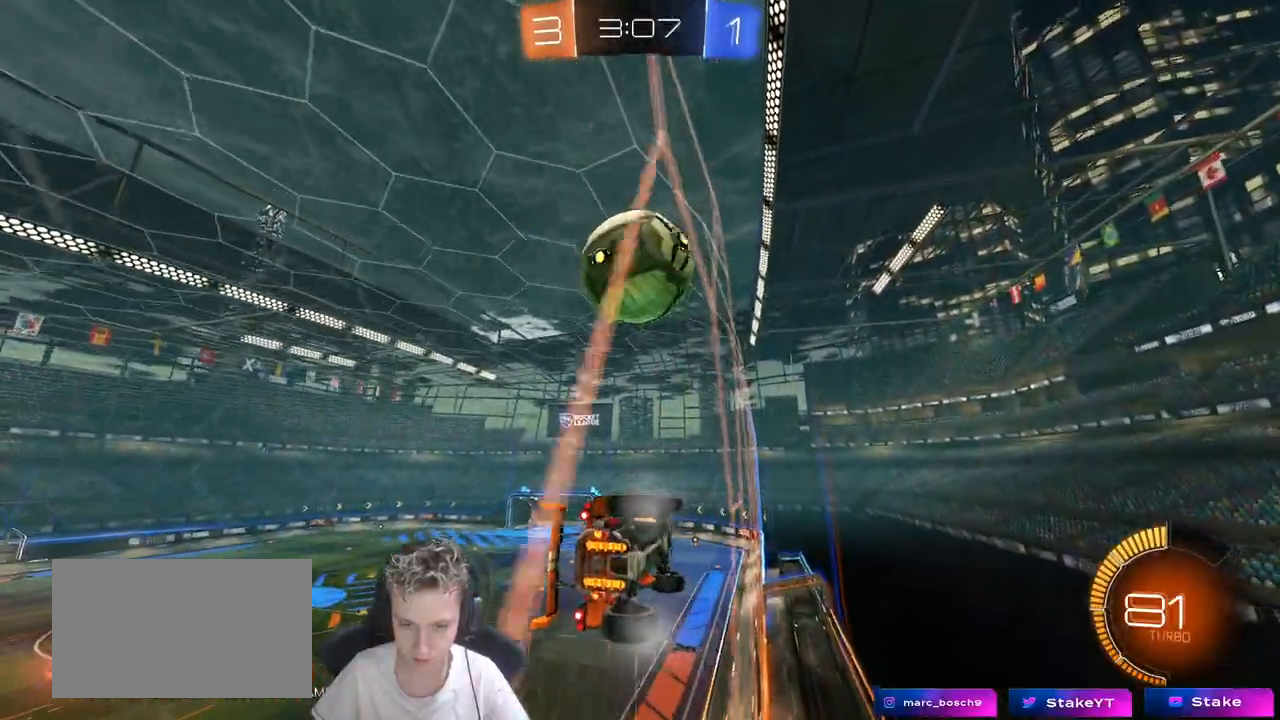
Gameplay with keyboard and mouse; each line is a JSON object with the keys and mouse buttons held at the frame after it. "events" lists presses ("down") and releases ("up") of "1", "2", "3", "4", "5", "a", "alt", "c", "caps_lock", "ctrl", "d", "e", "f", "g", "q", "r", "s", "shift", "space", "t", "tab", "v", "w", "x", "z", "mouse_left", "mouse_wheel" and "mouse_right" between this image and that frame as [ms after this image, input, new state], when the widget could be followed in between. "mouse_left", "mouse_wheel", "mouse_right" = the "left", "wheel", "right" buttons of the "mouse" list. No other keys are recorded. "wheel" means that the mouse wheel is clicked or scrolled. "mouse_move" is the direction in which the mouse moves at that frame (one of eight, or "still"), when it could be read.
{"keys": ["a", "w"], "mouse": [], "mouse_move": "still", "events": [[483, "a", "down"]]}
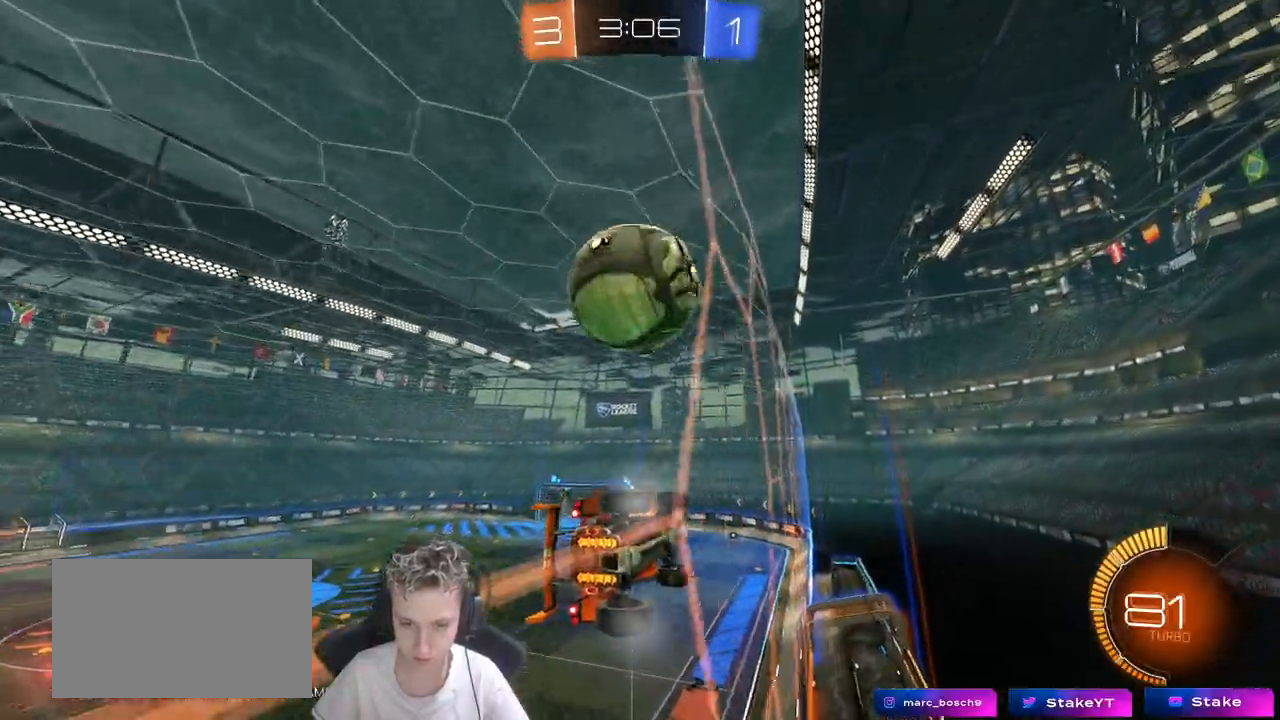
{"keys": ["w"], "mouse": [], "mouse_move": "still", "events": [[33, "a", "up"], [217, "a", "down"], [367, "a", "up"]]}
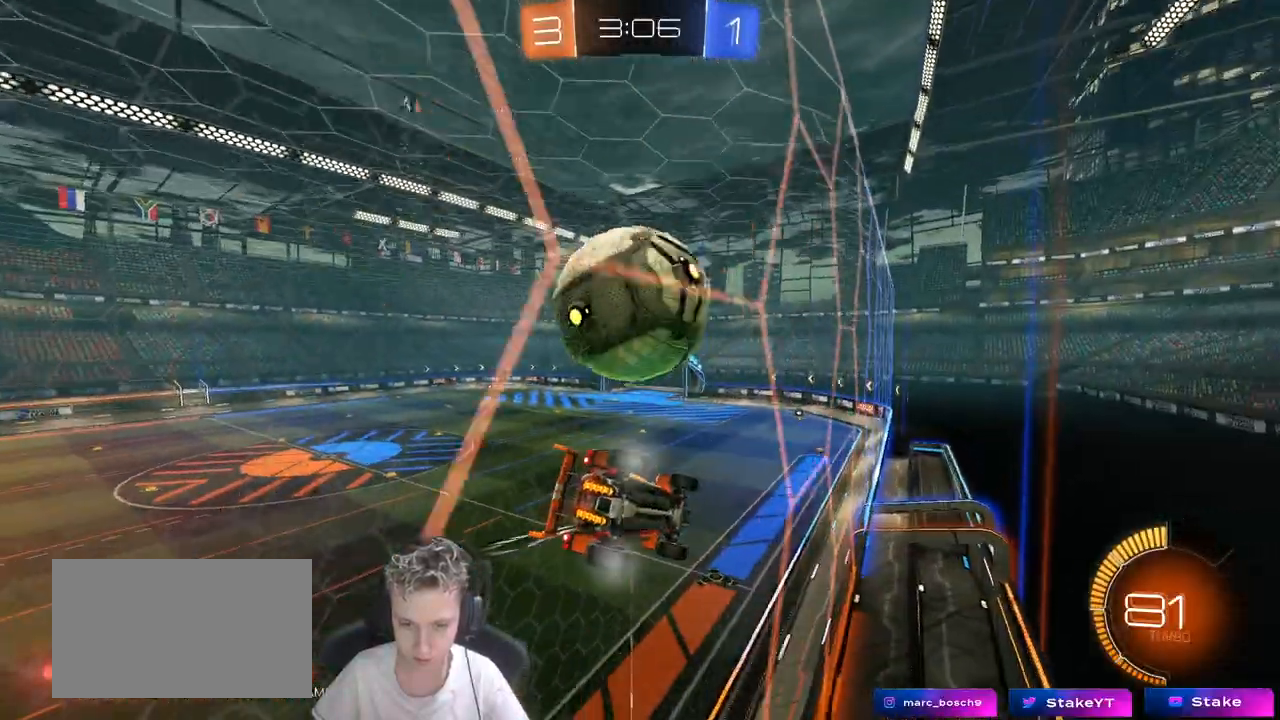
{"keys": ["w"], "mouse": [], "mouse_move": "still", "events": [[233, "a", "down"], [333, "a", "up"]]}
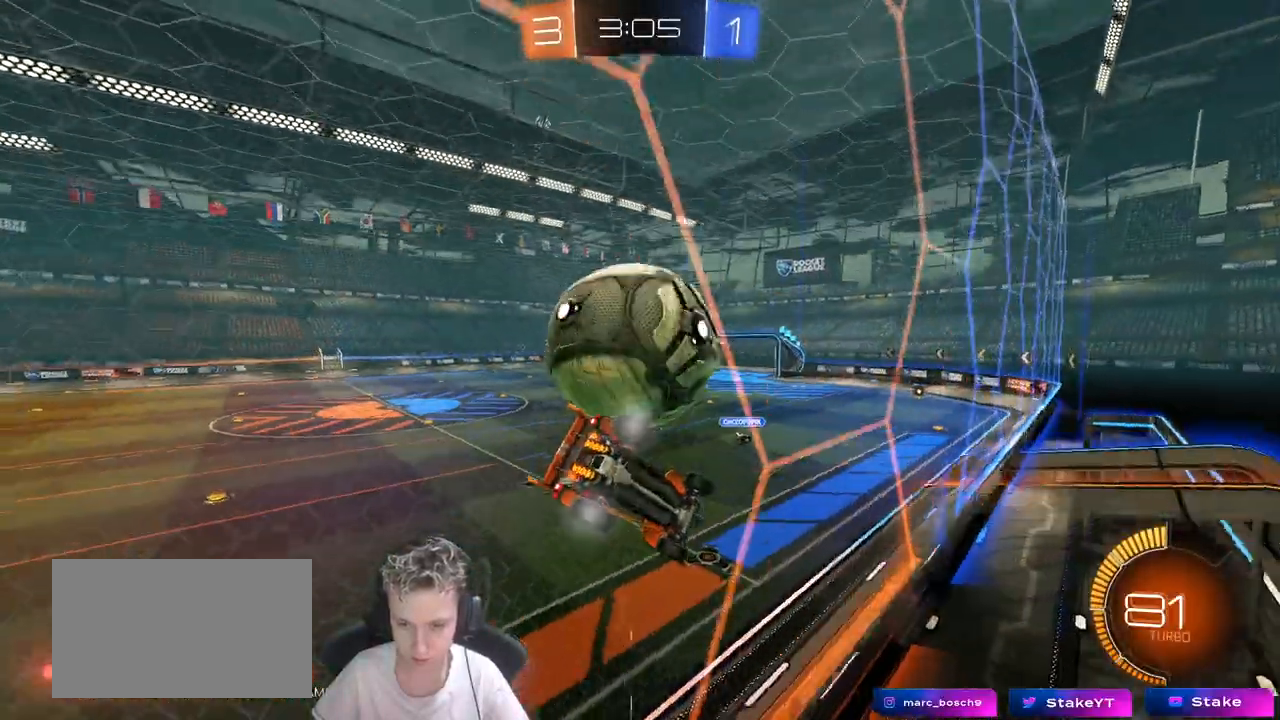
{"keys": ["w"], "mouse": ["left"], "mouse_move": "down-left", "events": [[67, "mouse_left", "down"], [200, "mouse_left", "up"], [300, "mouse_left", "down"], [350, "a", "down"], [483, "a", "up"]]}
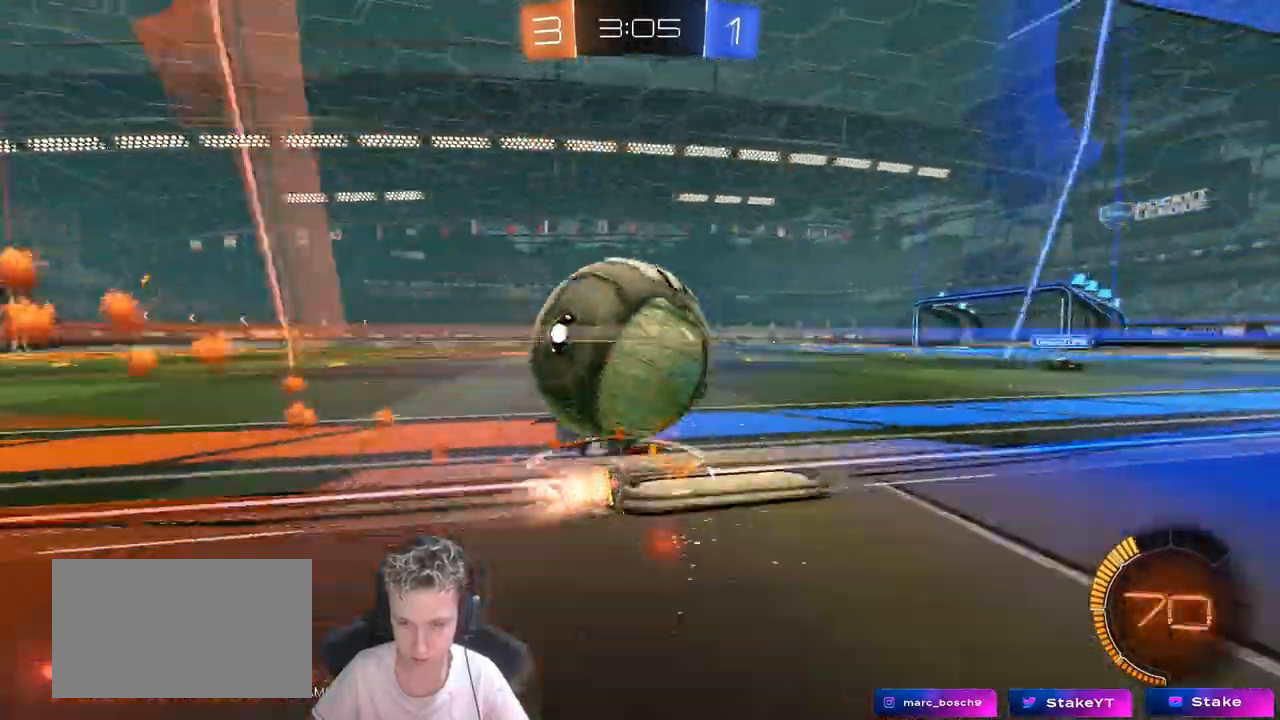
{"keys": ["w"], "mouse": ["left"], "mouse_move": "still", "events": [[183, "space", "down"], [333, "a", "down"], [367, "space", "up"], [467, "a", "up"]]}
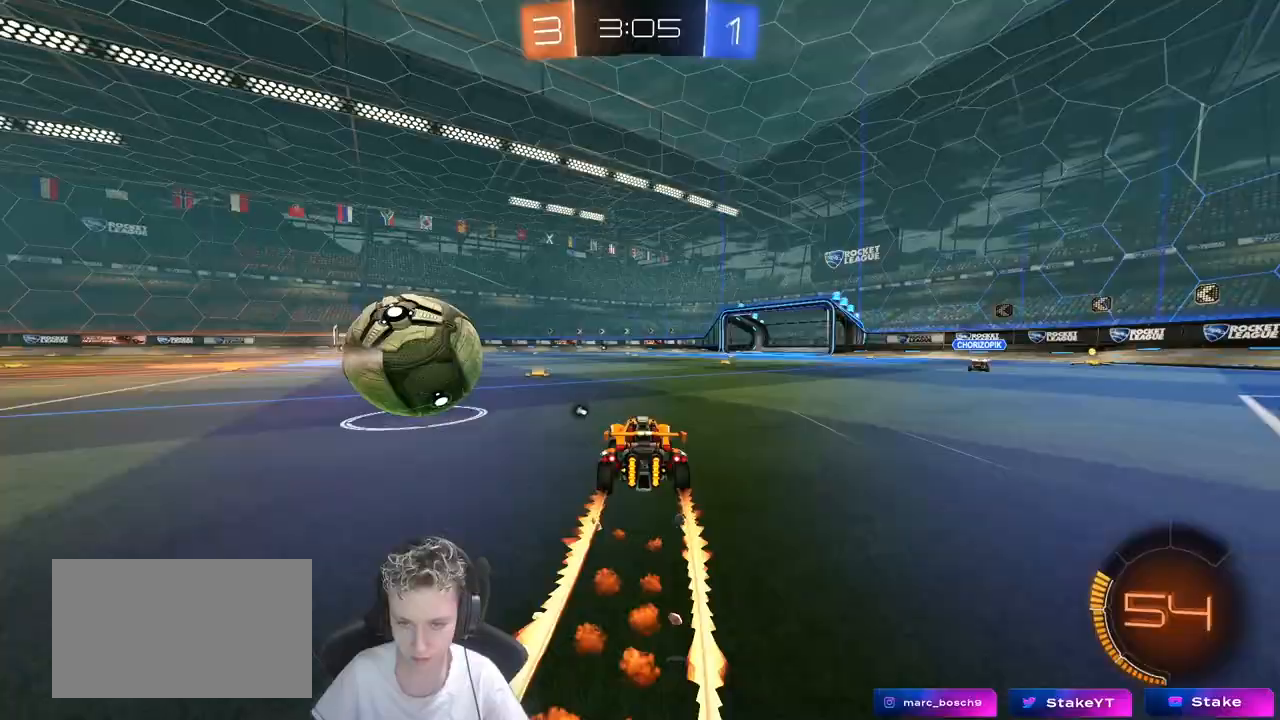
{"keys": ["w"], "mouse": [], "mouse_move": "still", "events": [[17, "mouse_left", "up"]]}
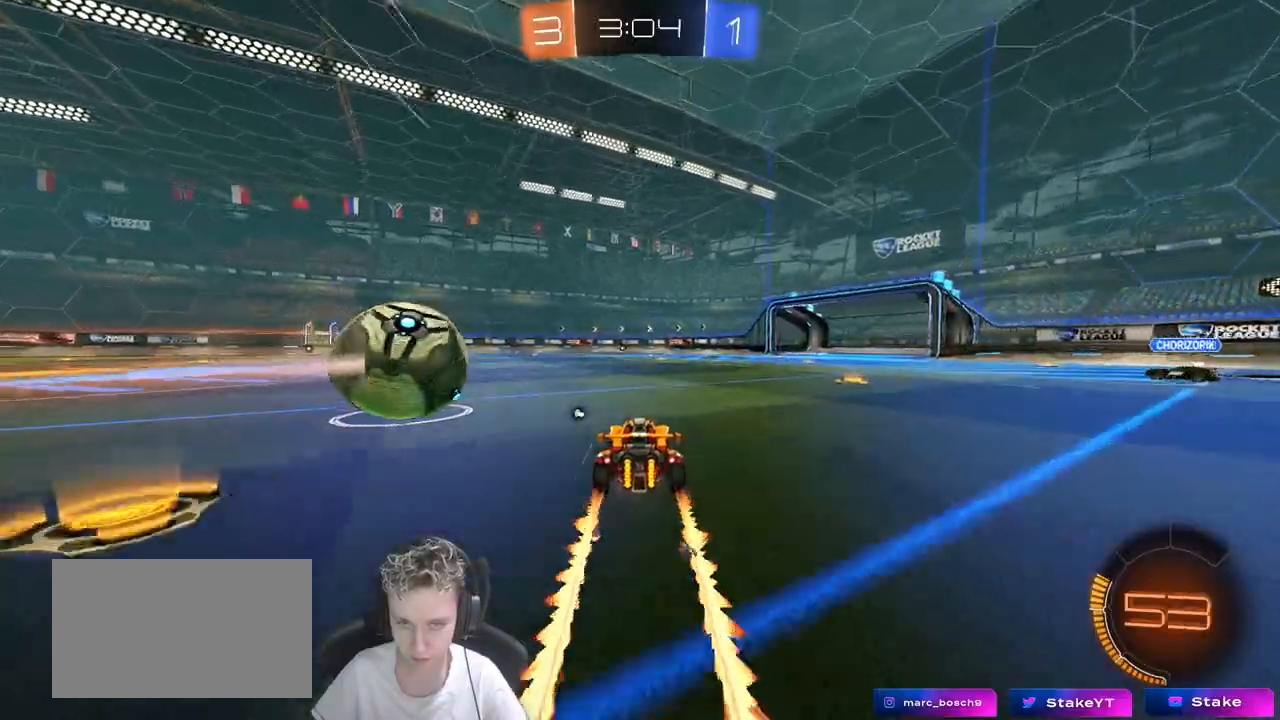
{"keys": ["w"], "mouse": [], "mouse_move": "still", "events": [[217, "mouse_left", "down"], [400, "mouse_left", "up"]]}
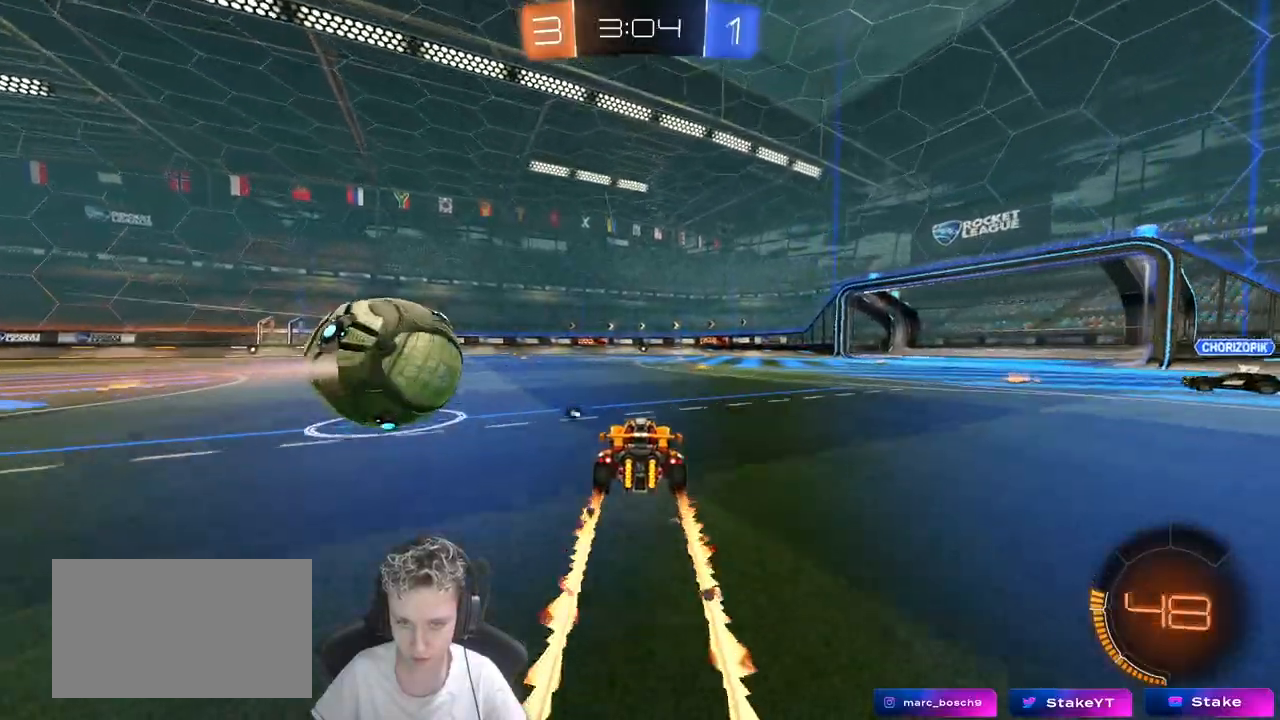
{"keys": ["a", "w"], "mouse": [], "mouse_move": "still", "events": [[183, "mouse_left", "down"], [333, "a", "down"], [467, "mouse_left", "up"]]}
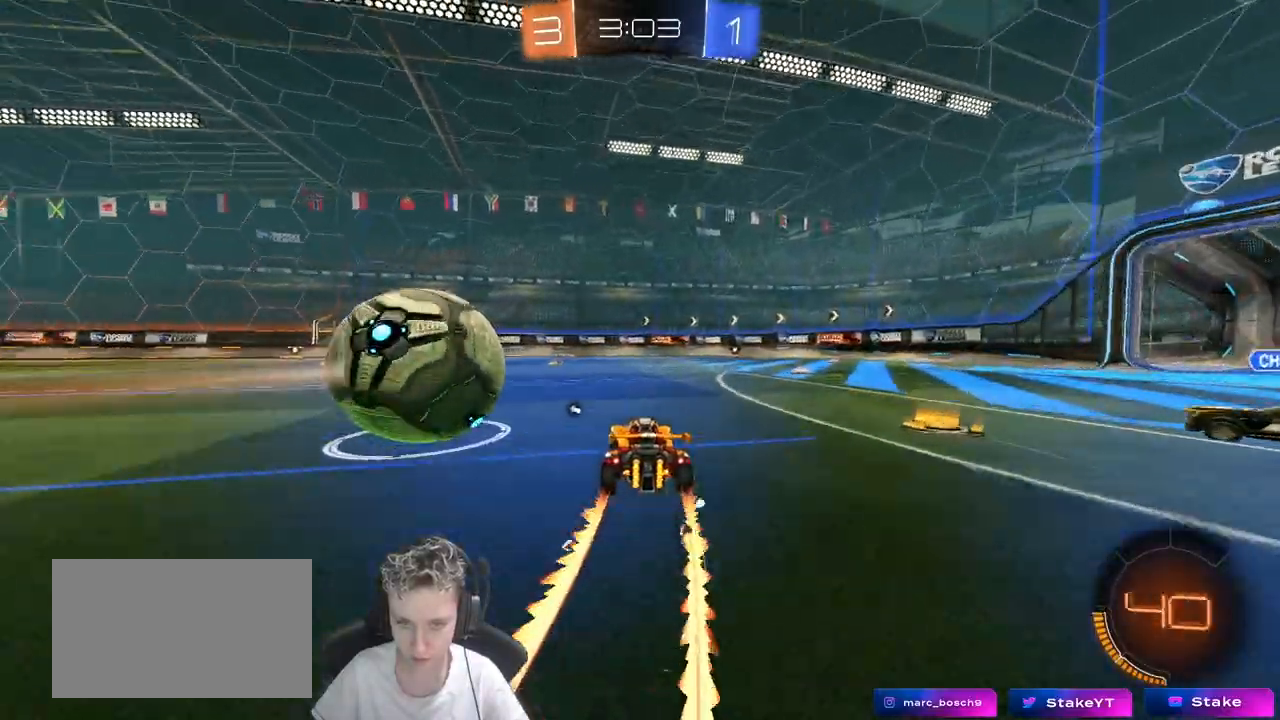
{"keys": ["a", "shift"], "mouse": [], "mouse_move": "still", "events": [[17, "w", "up"], [67, "mouse_right", "down"], [67, "shift", "down"], [100, "mouse_right", "up"], [200, "mouse_right", "down"], [383, "mouse_right", "up"]]}
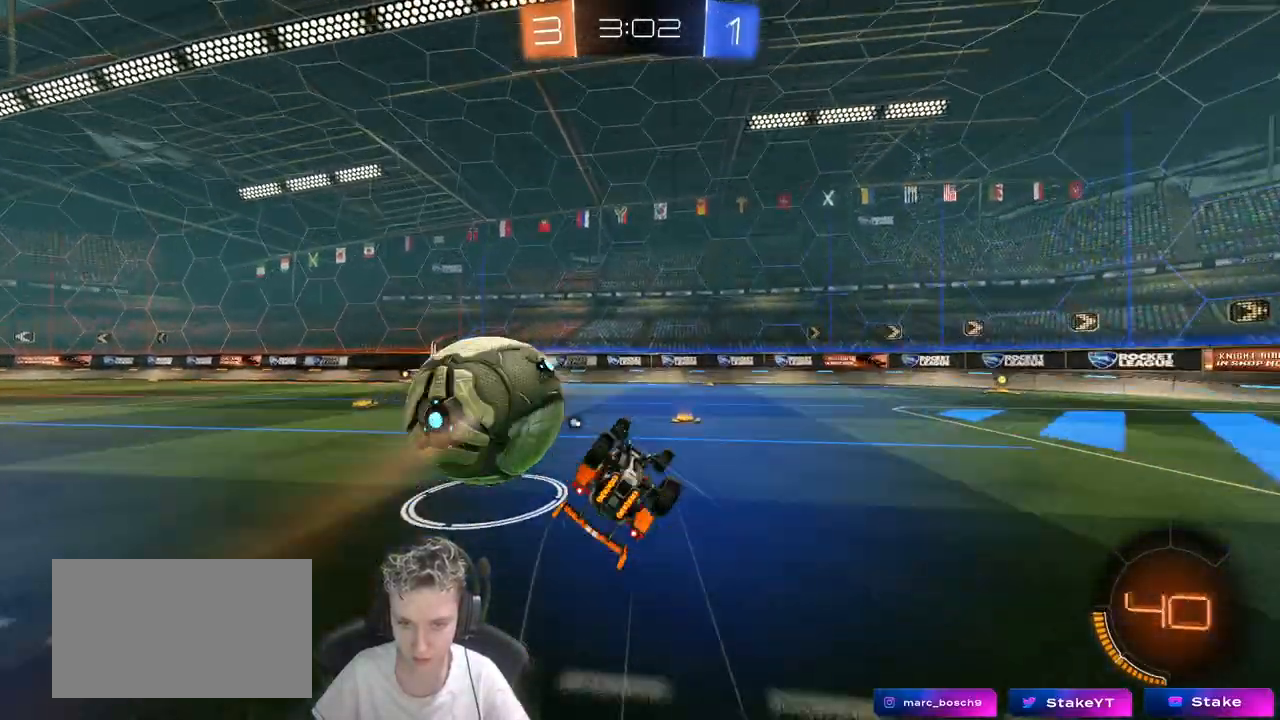
{"keys": ["a", "space"], "mouse": [], "mouse_move": "still", "events": [[267, "w", "down"], [367, "shift", "up"], [417, "space", "down"], [500, "w", "up"]]}
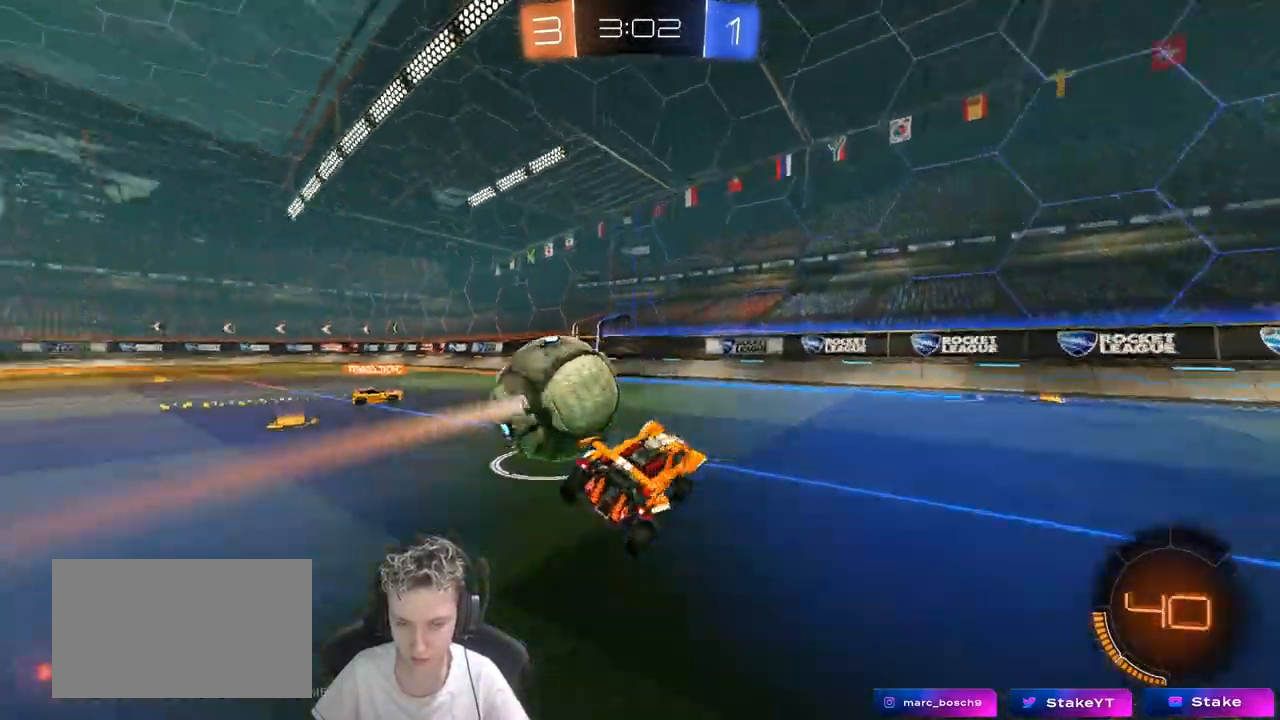
{"keys": ["a"], "mouse": [], "mouse_move": "still", "events": [[100, "space", "up"], [133, "w", "down"], [383, "w", "up"]]}
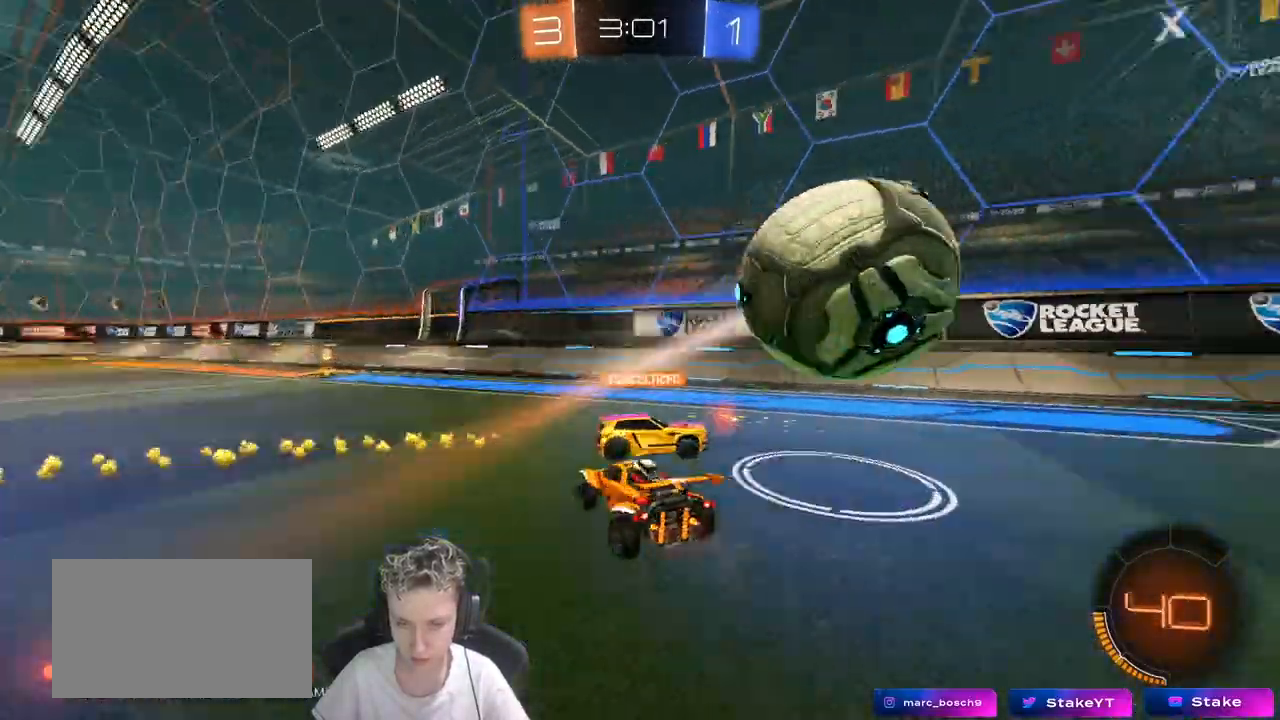
{"keys": ["w"], "mouse": ["left"], "mouse_move": "still", "events": [[67, "w", "down"], [250, "a", "up"], [250, "mouse_left", "down"], [300, "d", "down"], [433, "d", "up"]]}
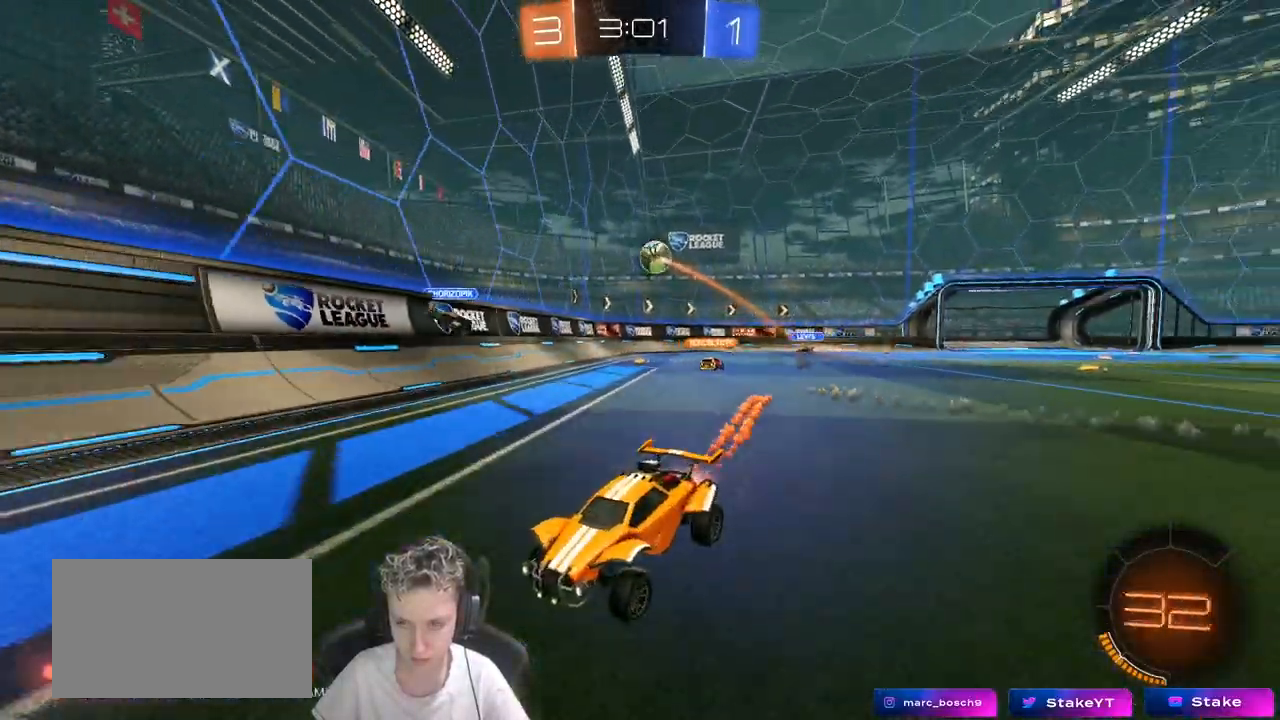
{"keys": ["a", "w"], "mouse": ["left"], "mouse_move": "still", "events": [[183, "a", "down"], [183, "mouse_left", "up"], [233, "shift", "down"], [350, "shift", "up"], [500, "mouse_left", "down"]]}
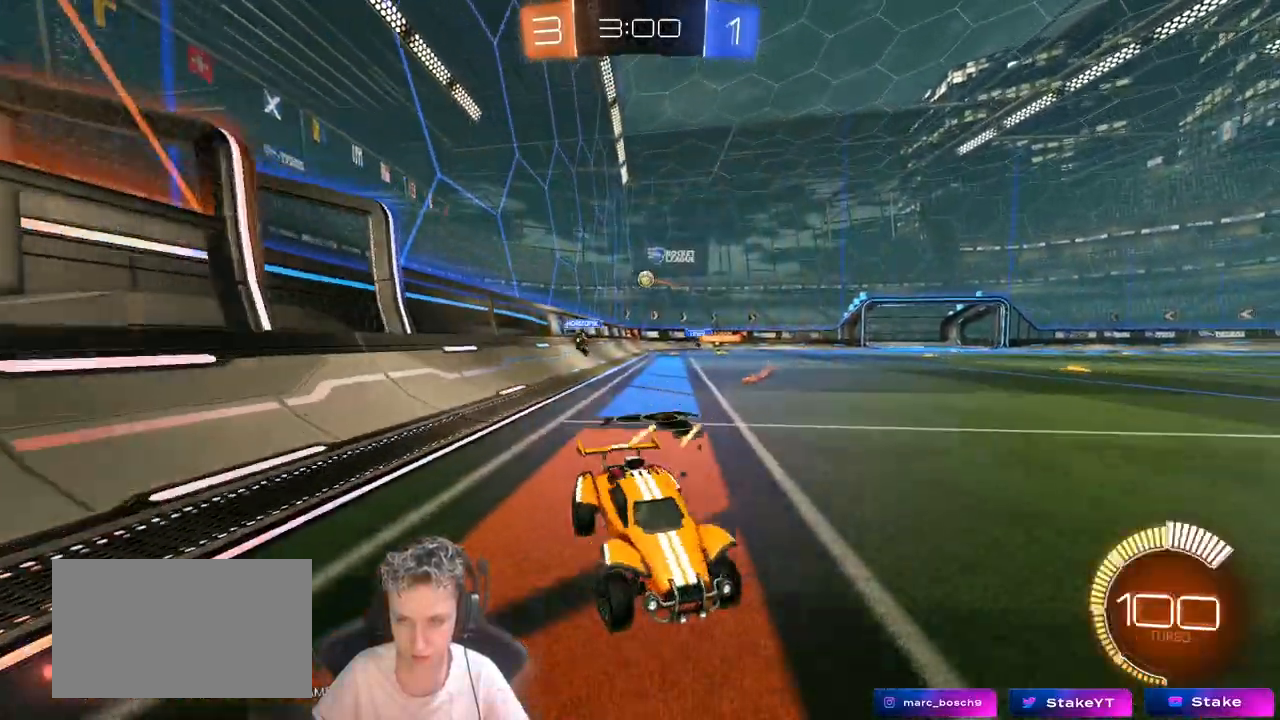
{"keys": ["a", "w"], "mouse": ["left"], "mouse_move": "still", "events": []}
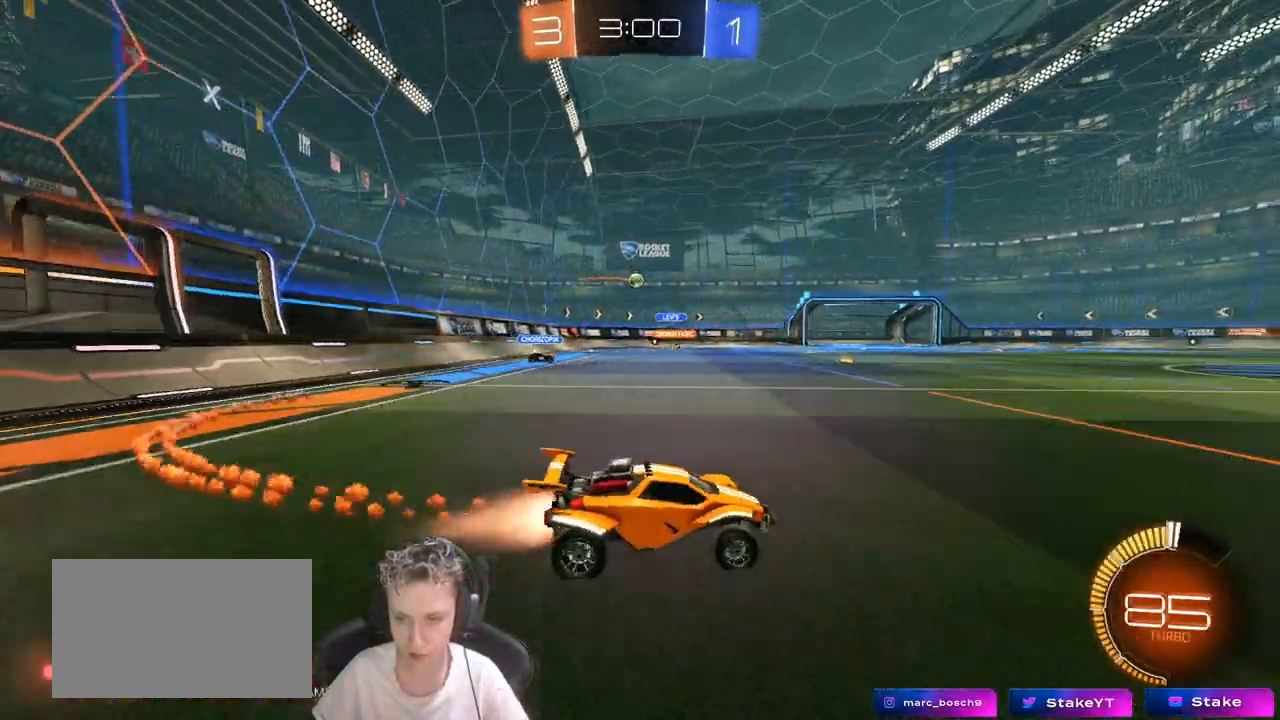
{"keys": ["w"], "mouse": [], "mouse_move": "still", "events": [[150, "a", "up"], [150, "mouse_left", "up"], [250, "tab", "down"], [350, "tab", "up"]]}
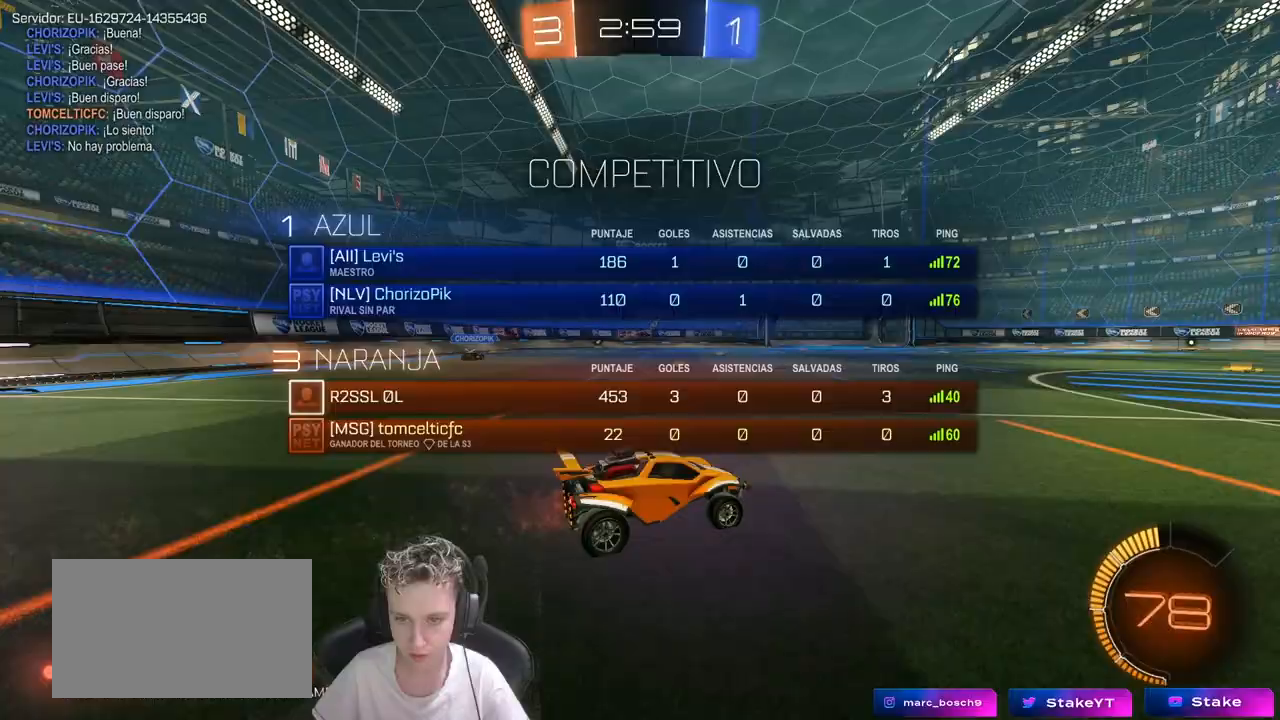
{"keys": ["a", "w"], "mouse": [], "mouse_move": "still", "events": [[33, "a", "down"]]}
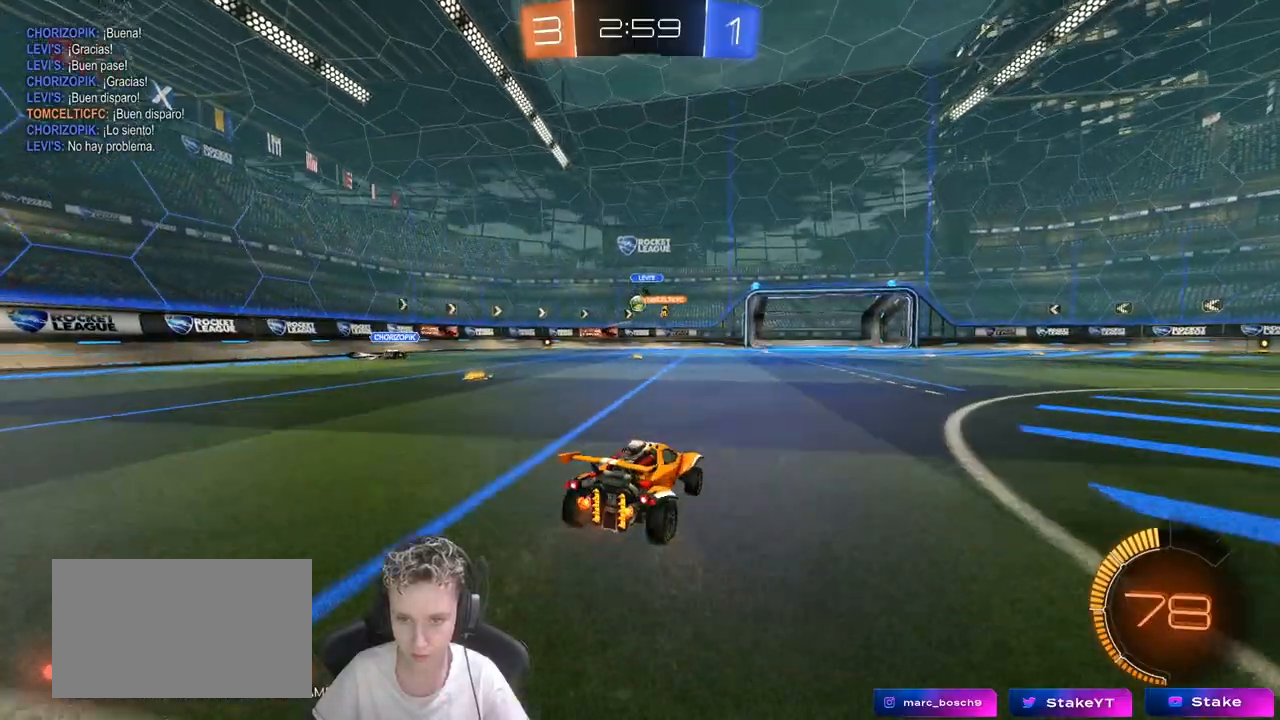
{"keys": ["w"], "mouse": ["left"], "mouse_move": "still", "events": [[183, "a", "up"], [283, "d", "down"], [417, "d", "up"], [467, "mouse_left", "down"]]}
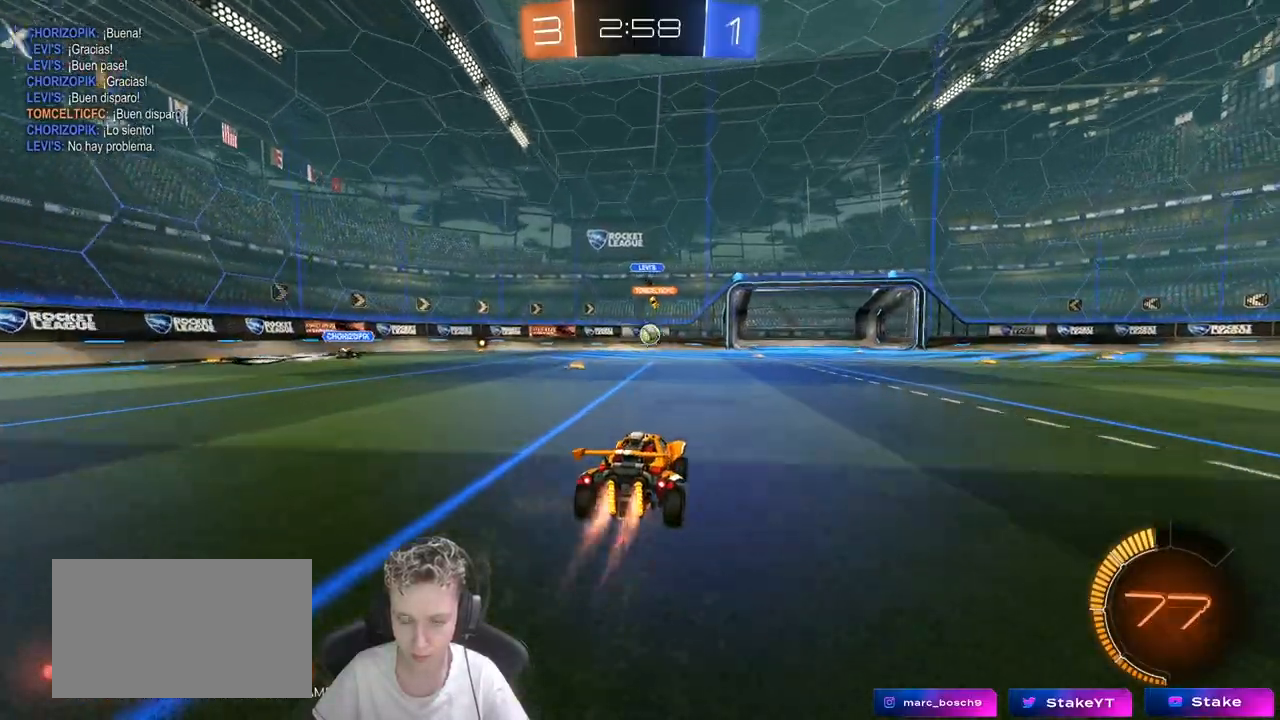
{"keys": ["w"], "mouse": [], "mouse_move": "still", "events": [[117, "mouse_left", "up"], [167, "d", "down"], [300, "d", "up"], [350, "a", "down"], [483, "a", "up"]]}
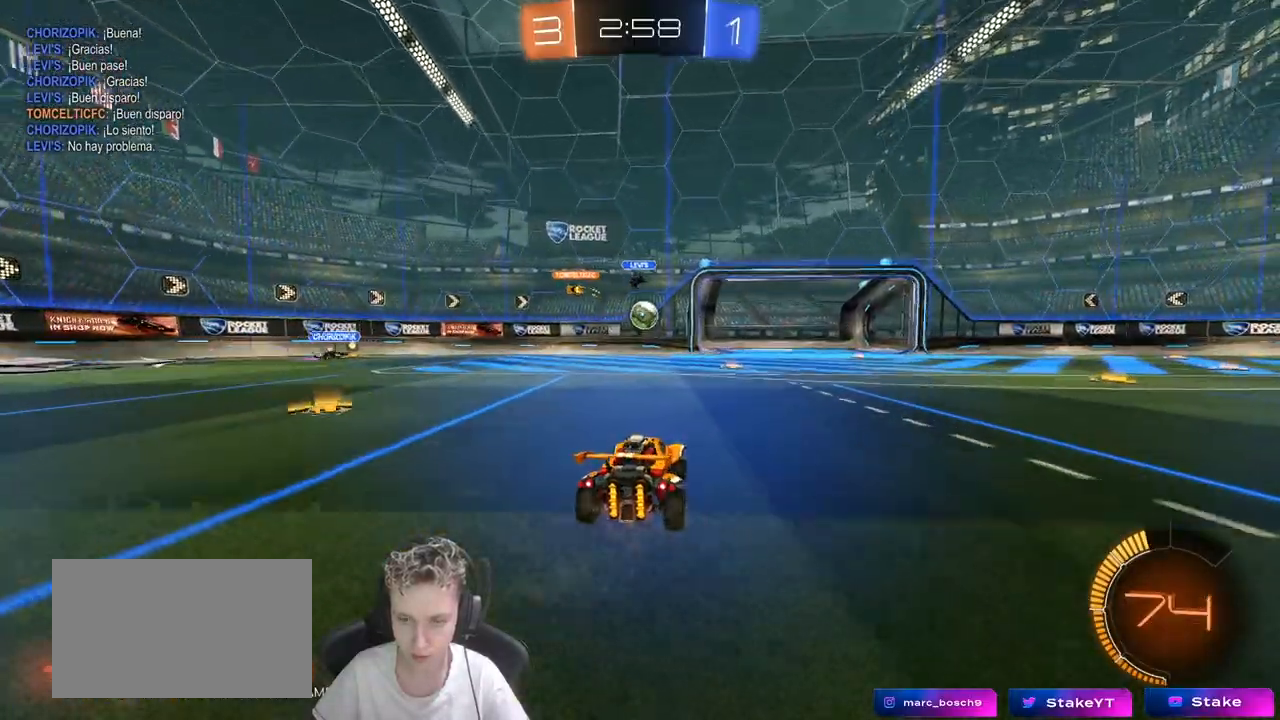
{"keys": ["d", "s"], "mouse": [], "mouse_move": "still", "events": [[83, "d", "down"], [217, "d", "up"], [367, "d", "down"], [367, "w", "up"], [500, "s", "down"]]}
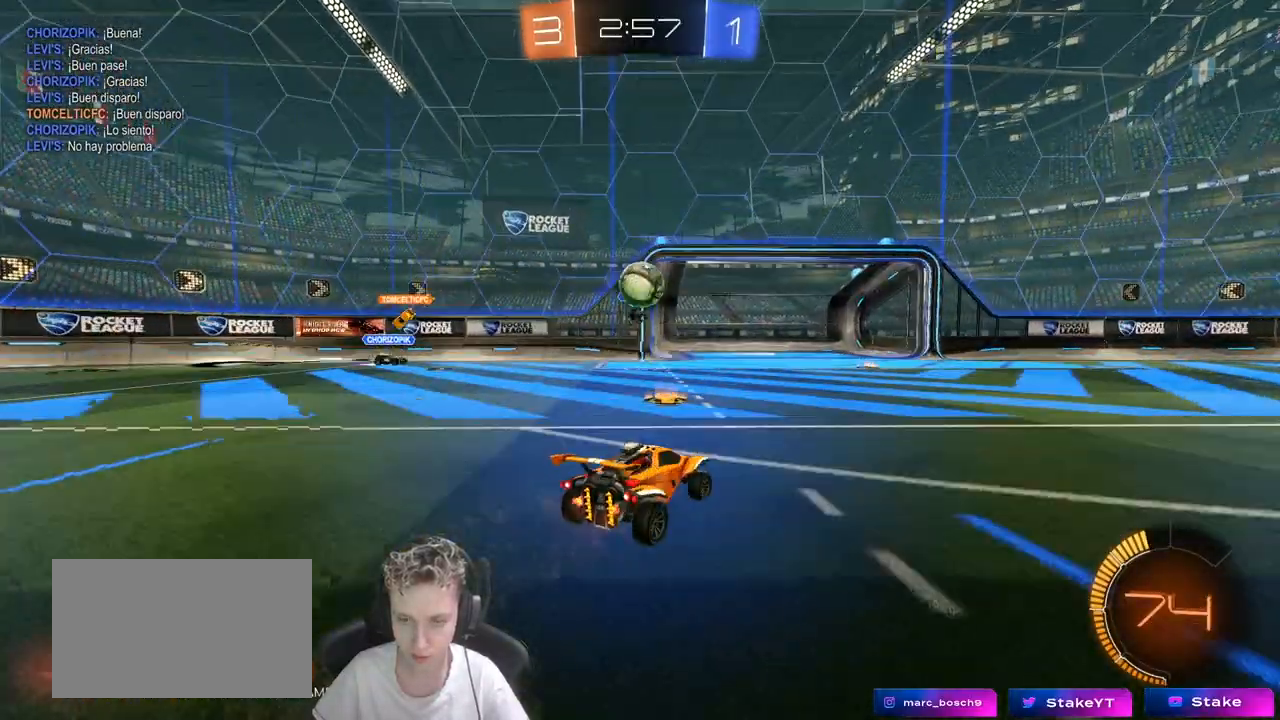
{"keys": ["d", "w"], "mouse": [], "mouse_move": "still", "events": [[183, "d", "up"], [233, "s", "up"], [283, "d", "down"], [383, "w", "down"]]}
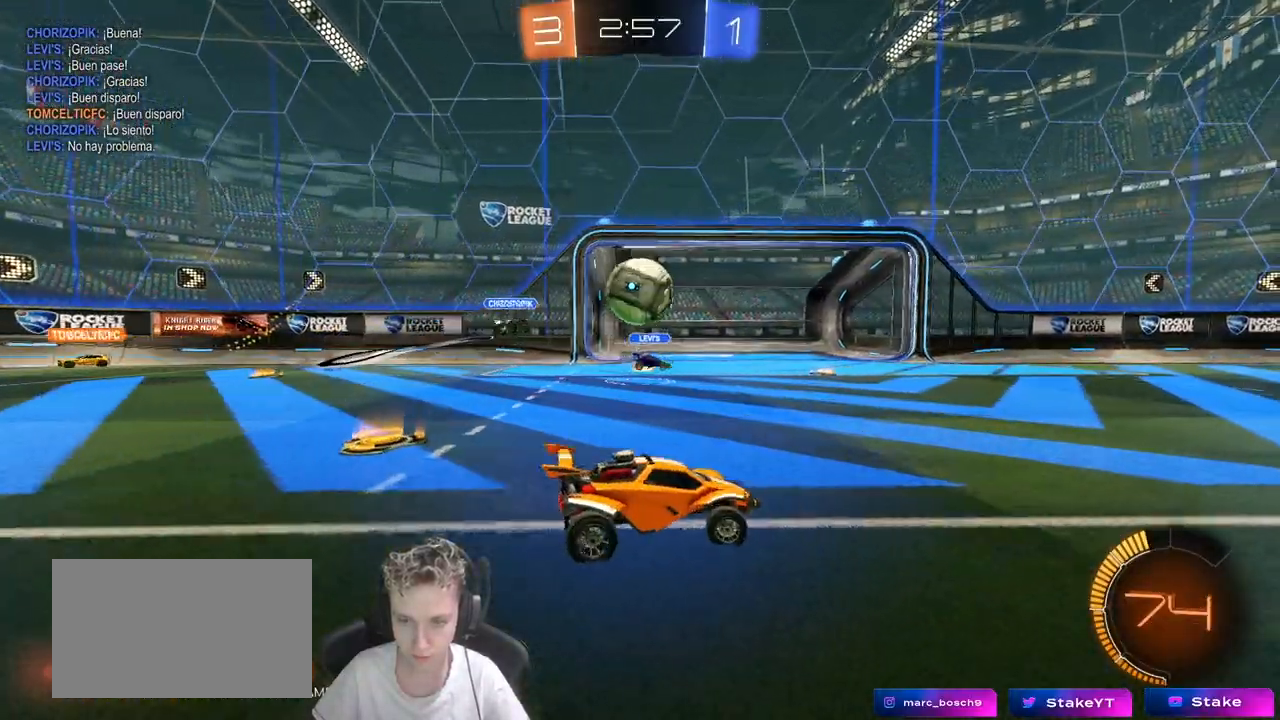
{"keys": ["a", "shift", "w"], "mouse": [], "mouse_move": "still", "events": [[333, "d", "up"], [433, "a", "down"], [483, "shift", "down"]]}
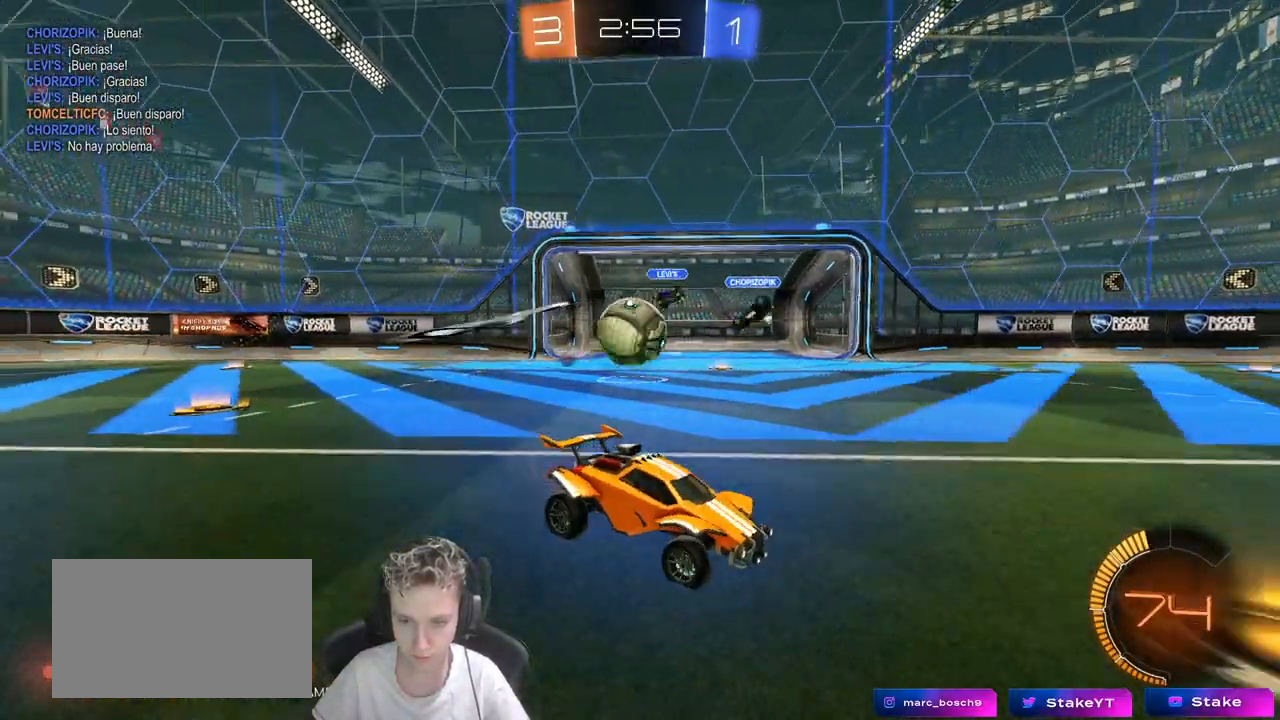
{"keys": [], "mouse": [], "mouse_move": "still", "events": [[167, "shift", "up"], [417, "w", "up"], [450, "a", "up"]]}
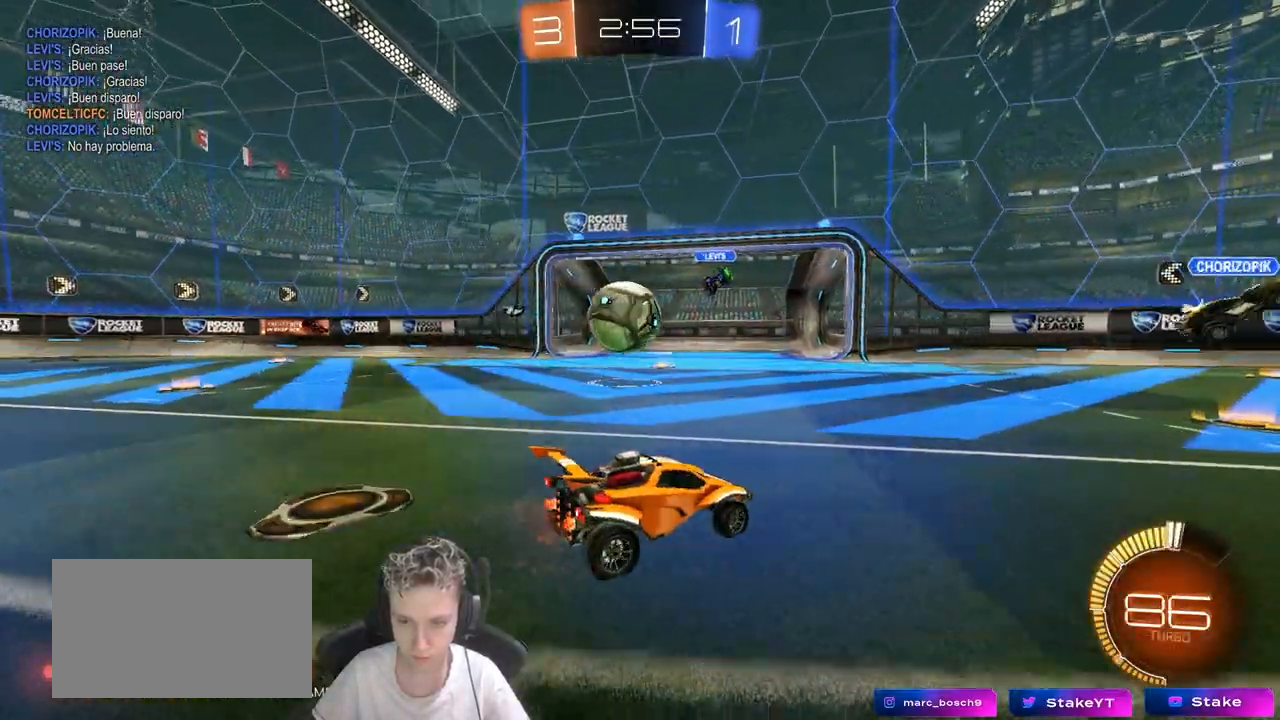
{"keys": ["w"], "mouse": [], "mouse_move": "still", "events": [[283, "a", "down"], [333, "w", "down"], [433, "a", "up"]]}
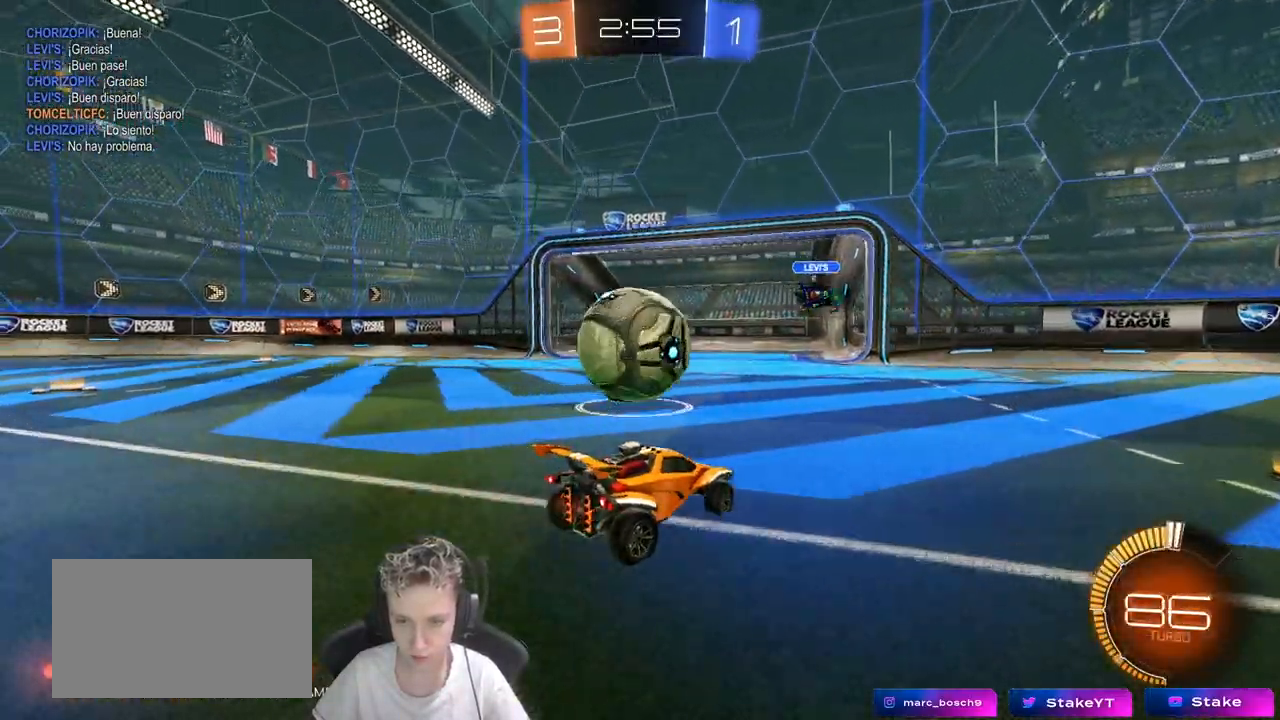
{"keys": [], "mouse": [], "mouse_move": "still", "events": [[67, "a", "down"], [350, "w", "up"], [433, "a", "up"]]}
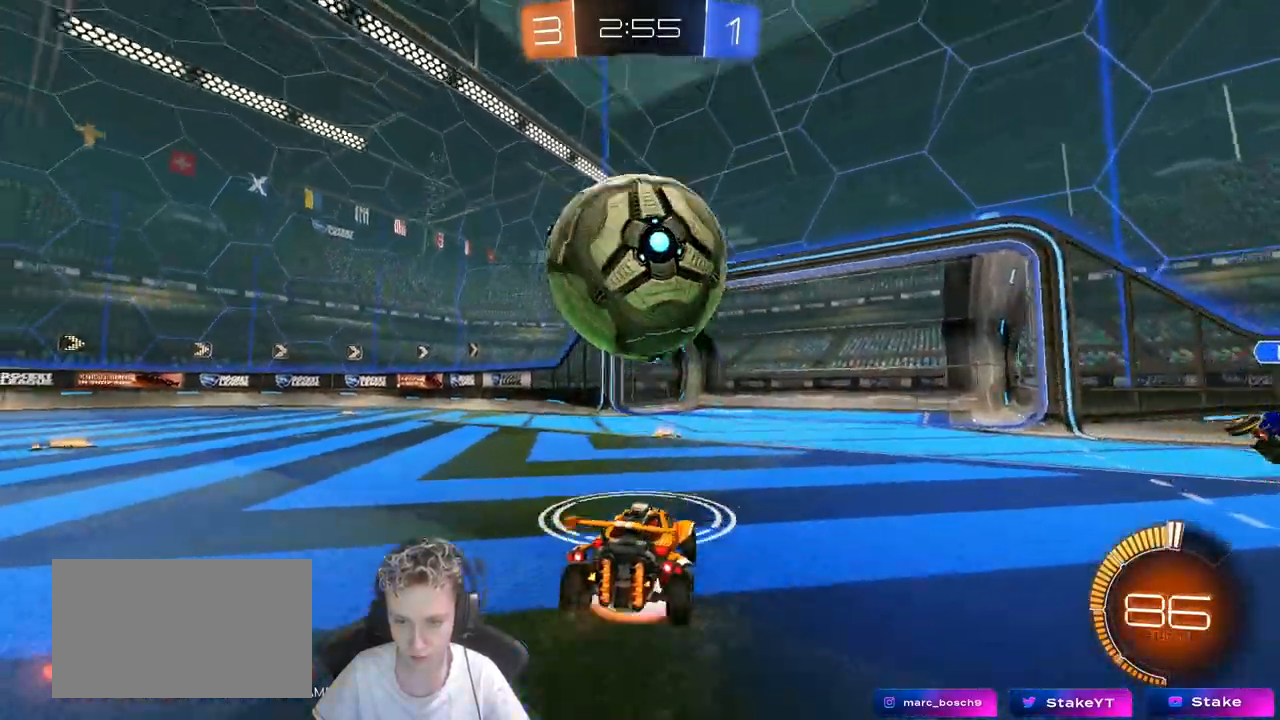
{"keys": ["s", "shift"], "mouse": [], "mouse_move": "still", "events": [[33, "d", "down"], [33, "mouse_right", "down"], [67, "mouse_left", "down"], [67, "s", "down"], [117, "a", "down"], [167, "d", "up"], [217, "mouse_left", "up"], [217, "mouse_right", "up"], [317, "a", "up"], [400, "d", "down"], [500, "d", "up"], [500, "shift", "down"]]}
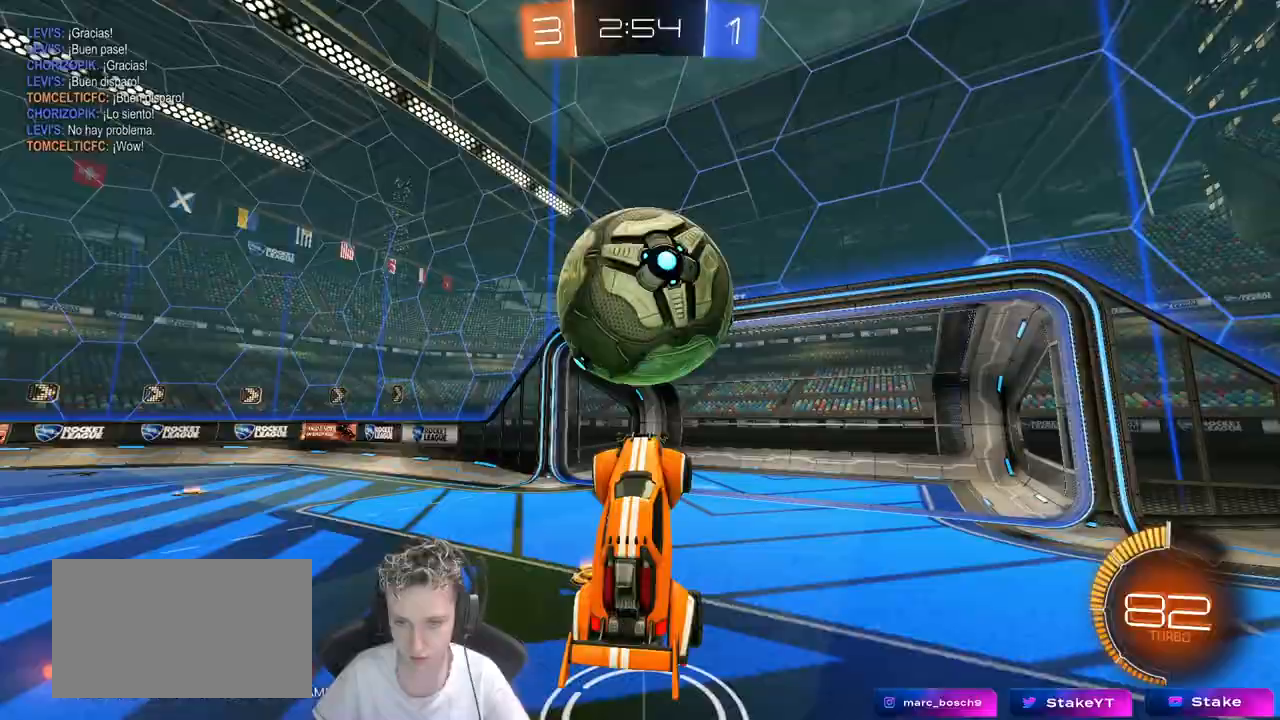
{"keys": ["s", "shift"], "mouse": [], "mouse_move": "still", "events": [[50, "d", "down"], [100, "d", "up"], [100, "mouse_left", "down"], [233, "a", "down"], [283, "a", "up"], [333, "mouse_left", "up"]]}
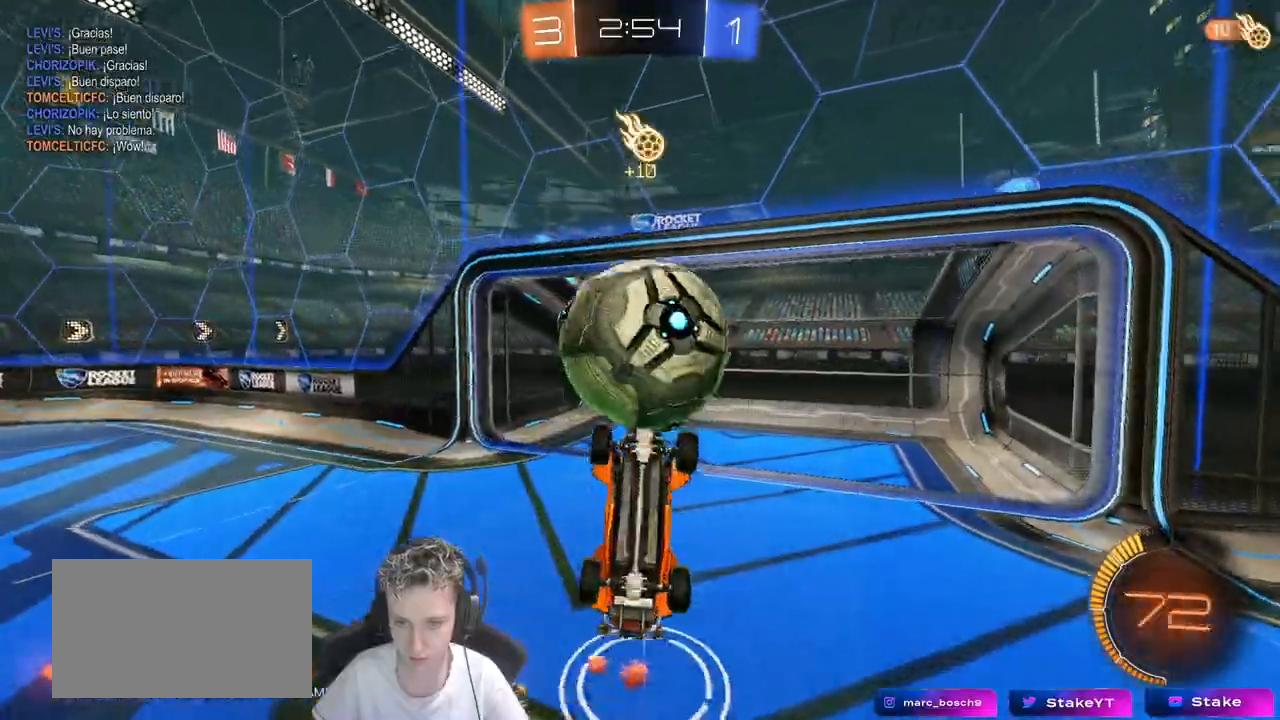
{"keys": ["shift", "w"], "mouse": [], "mouse_move": "still", "events": [[67, "mouse_right", "down"], [200, "mouse_right", "up"], [250, "s", "up"], [350, "w", "down"]]}
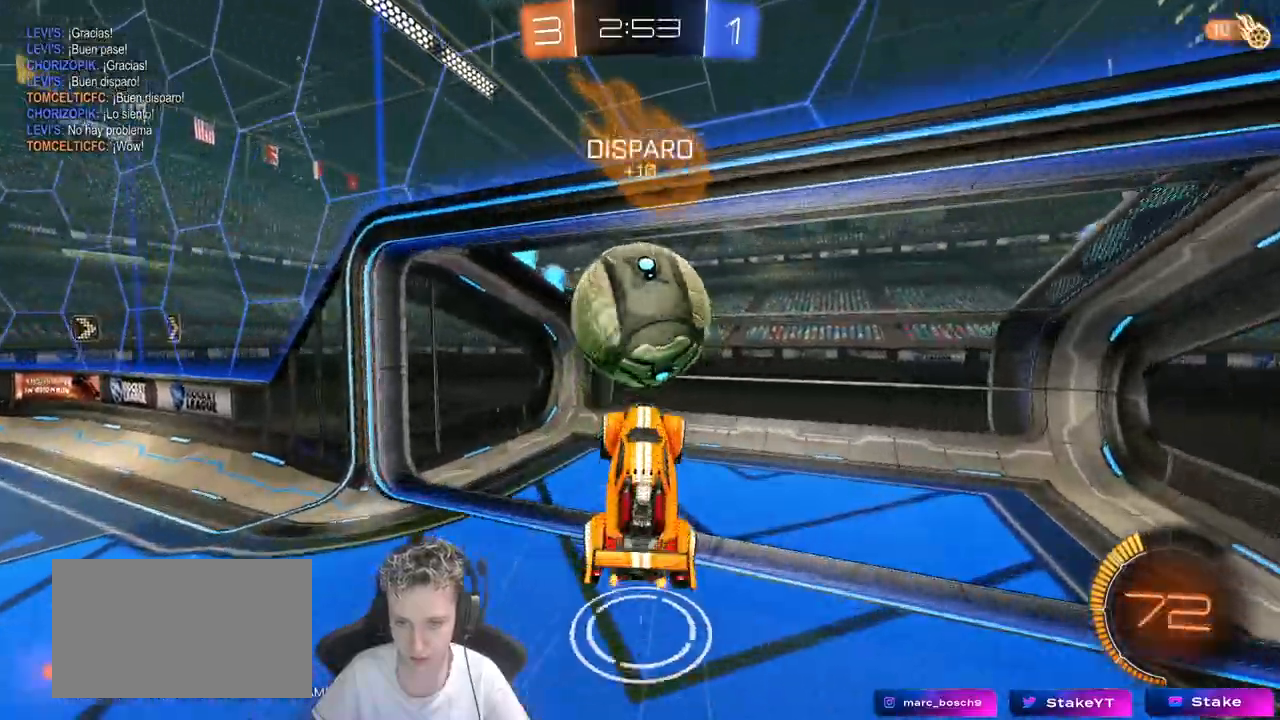
{"keys": ["a", "shift"], "mouse": [], "mouse_move": "still", "events": [[117, "a", "down"], [267, "w", "up"], [367, "shift", "up"], [400, "shift", "down"]]}
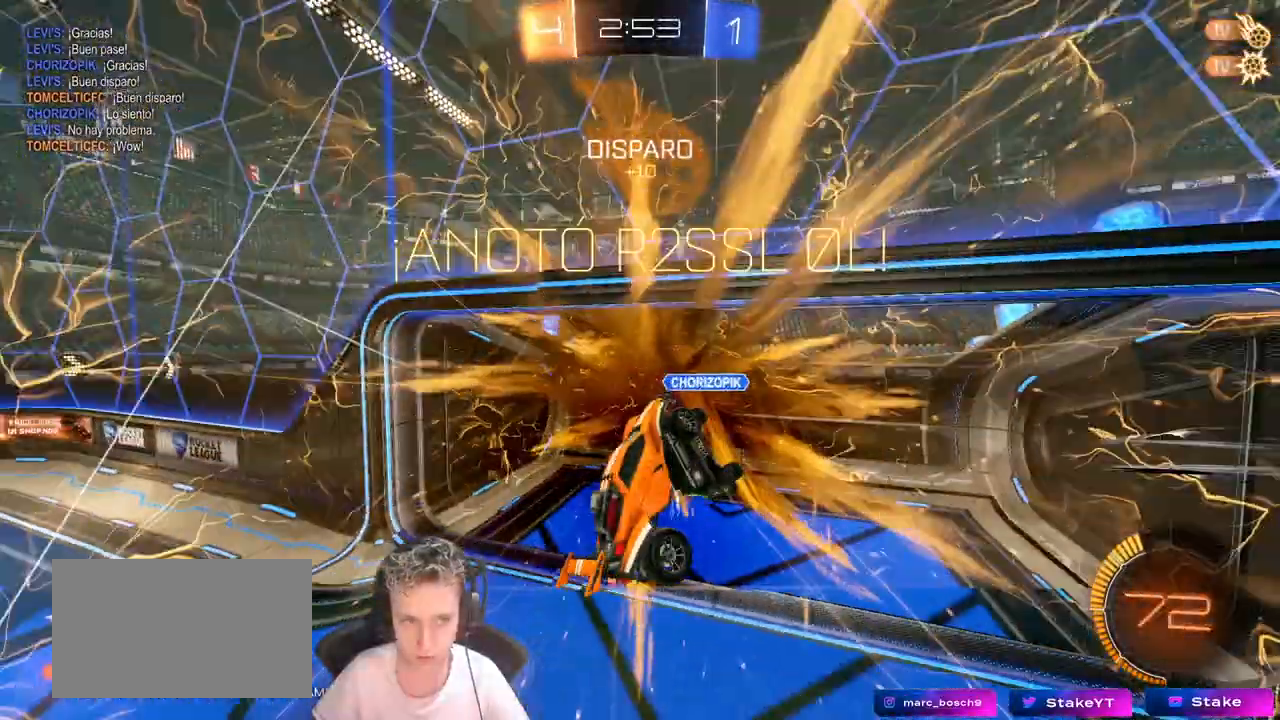
{"keys": ["a", "shift", "w"], "mouse": [], "mouse_move": "still", "events": [[150, "w", "down"], [200, "space", "down"], [367, "space", "up"]]}
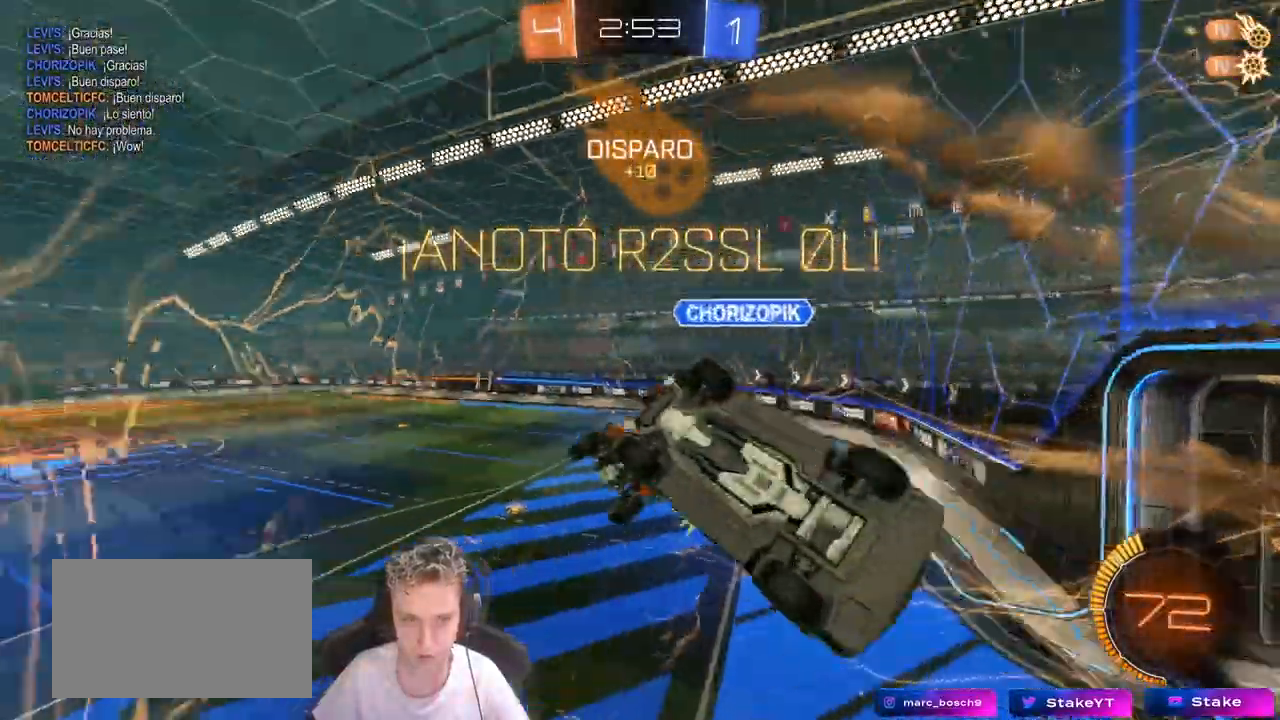
{"keys": ["a", "shift", "w"], "mouse": [], "mouse_move": "still", "events": []}